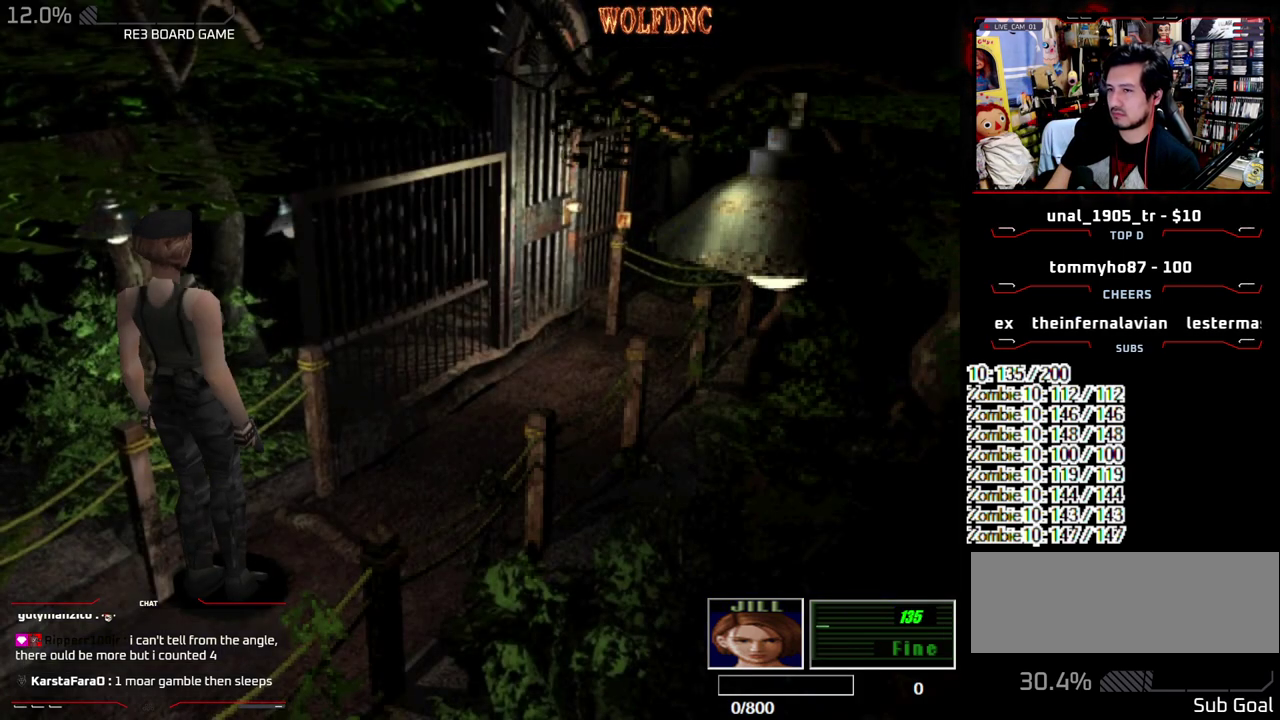
Gameplay with a controller (PlayStation layout); each line is a JSON object with the inputs held at the frame after it. "events" lists button and stick changes between this image and that frame as [ms after this image, input, new state], when the widget could be followed in between. Not read: L3 R3.
{"buttons": ["SQUARE", "DPAD_UP"], "events": [[150, "DPAD_UP", "down"], [150, "SQUARE", "down"]]}
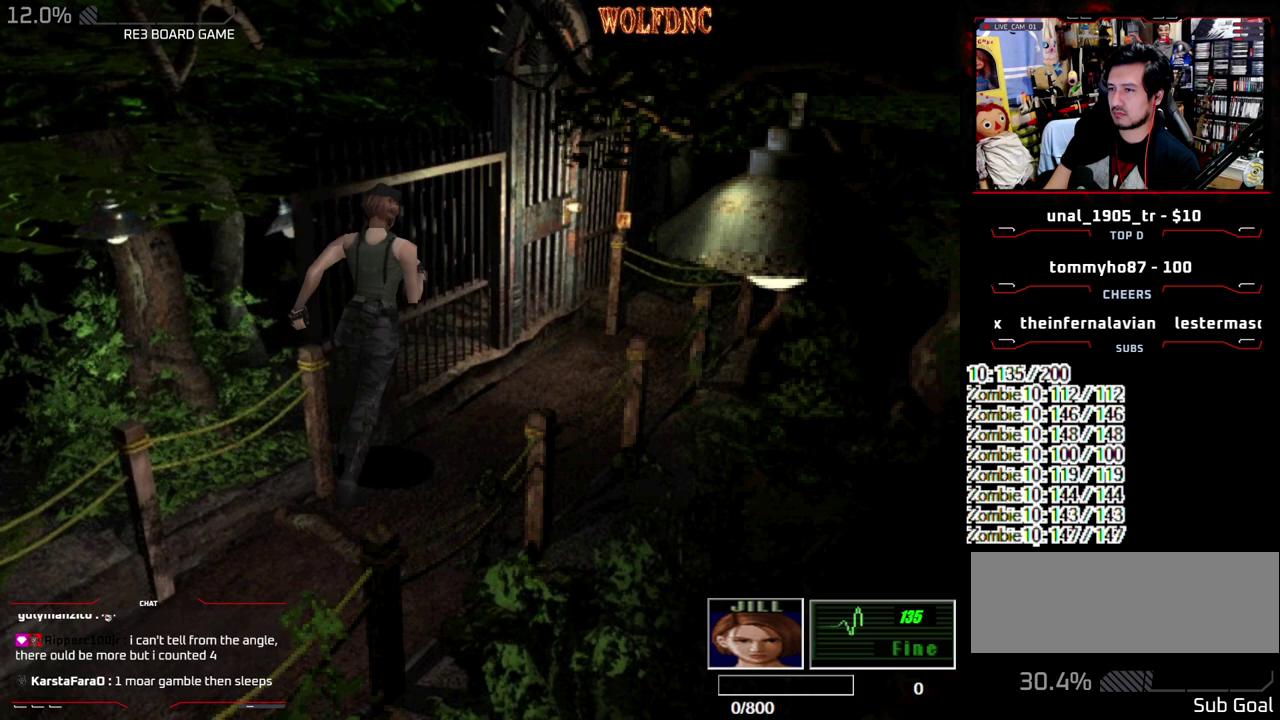
{"buttons": ["SQUARE", "DPAD_UP"], "events": []}
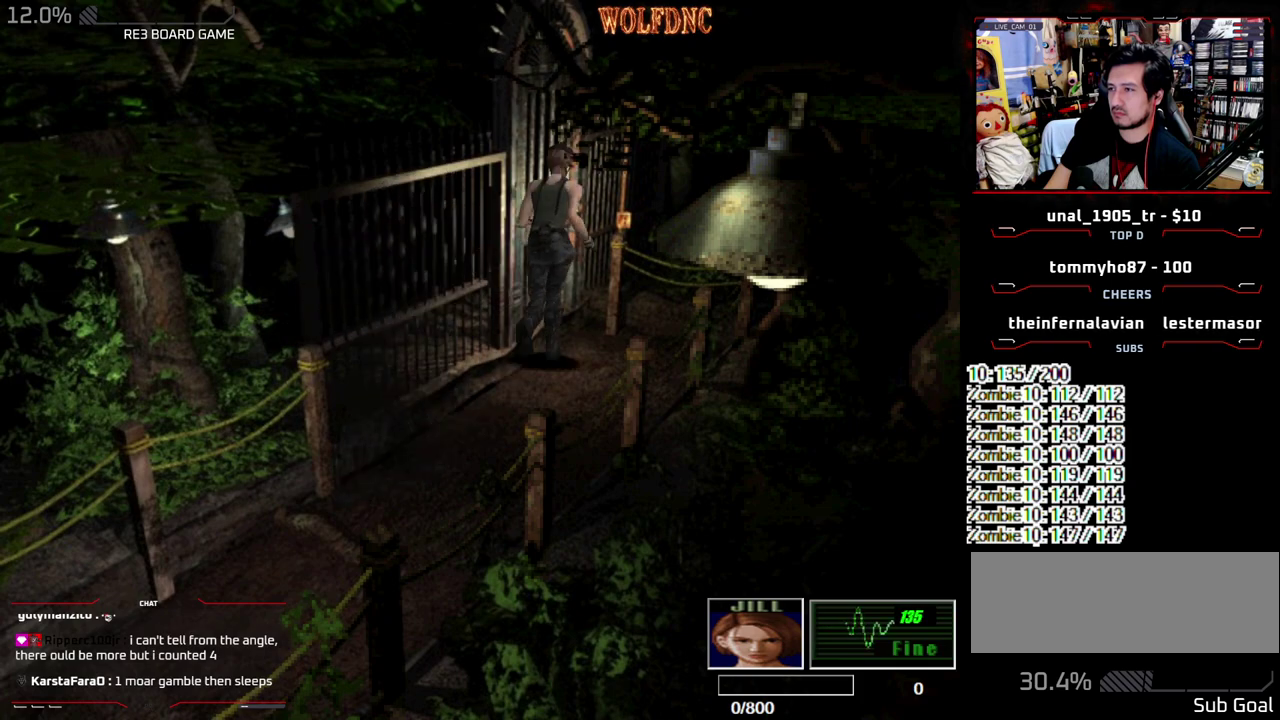
{"buttons": [], "events": [[33, "DPAD_UP", "up"], [33, "SQUARE", "up"]]}
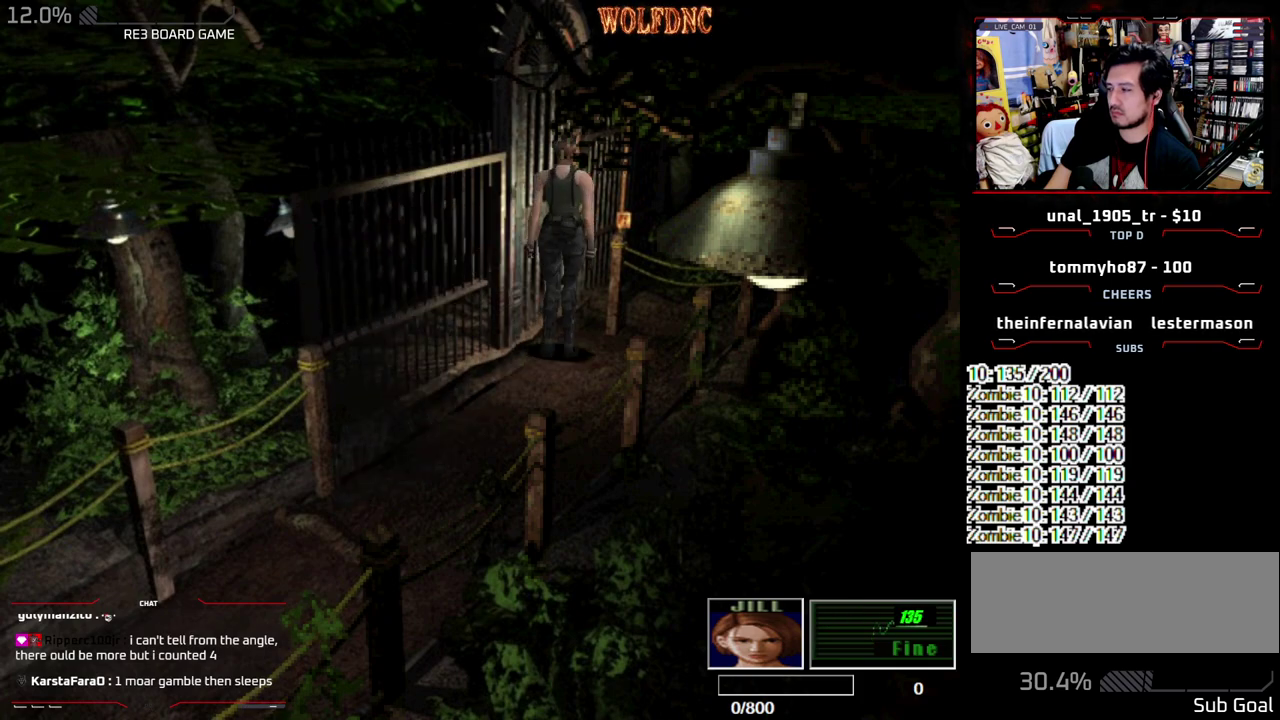
{"buttons": [], "events": [[50, "DPAD_LEFT", "down"], [150, "CROSS", "down"], [383, "CROSS", "up"], [383, "DPAD_LEFT", "up"]]}
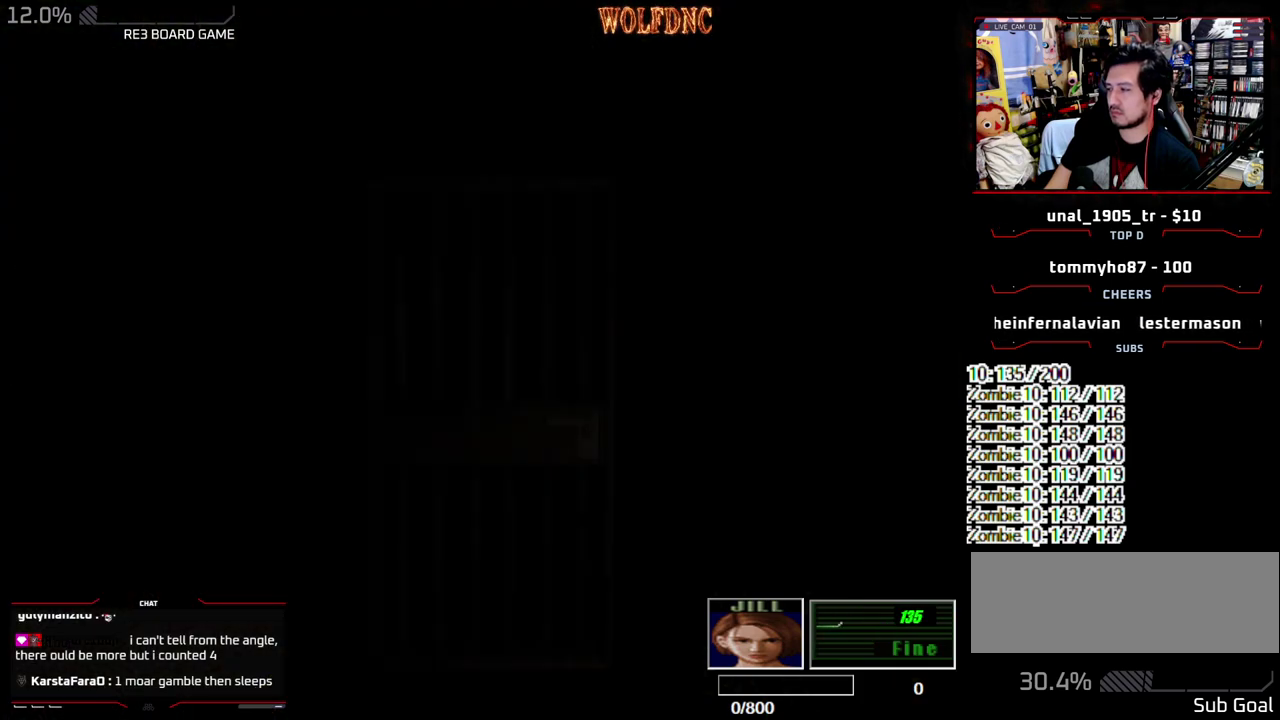
{"buttons": ["DPAD_DOWN"], "events": [[217, "DPAD_DOWN", "down"]]}
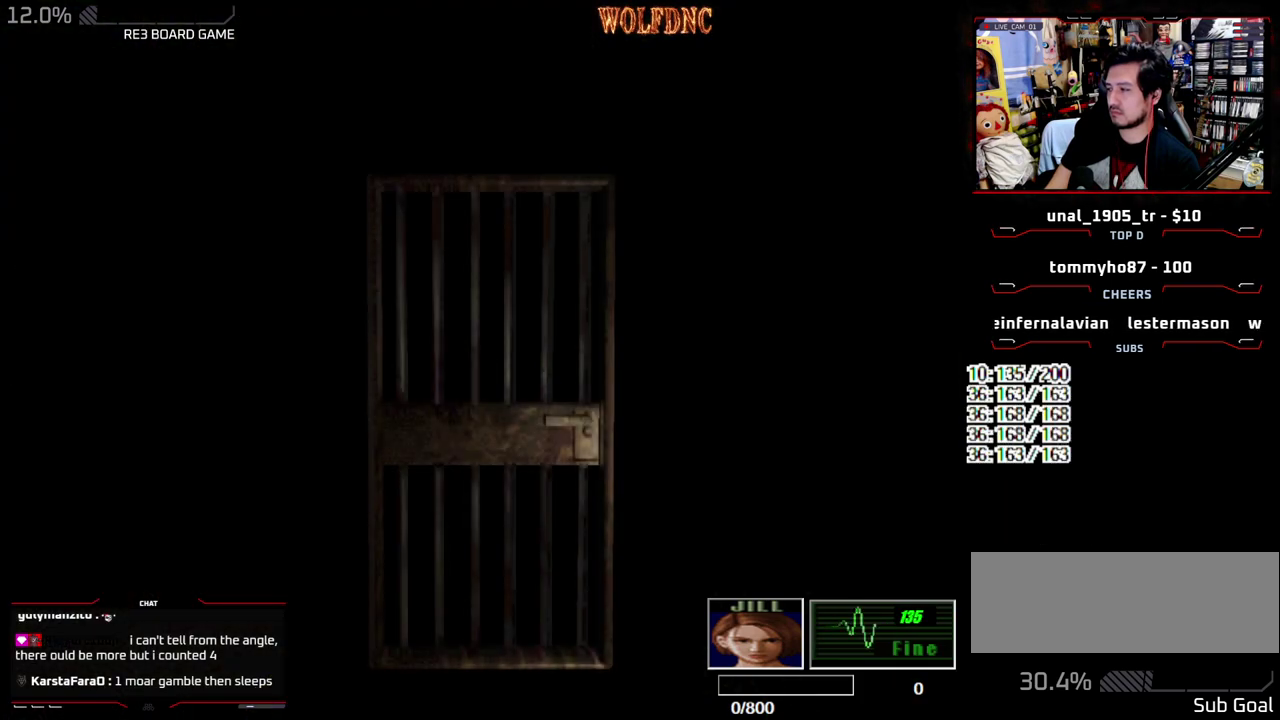
{"buttons": ["DPAD_DOWN"], "events": []}
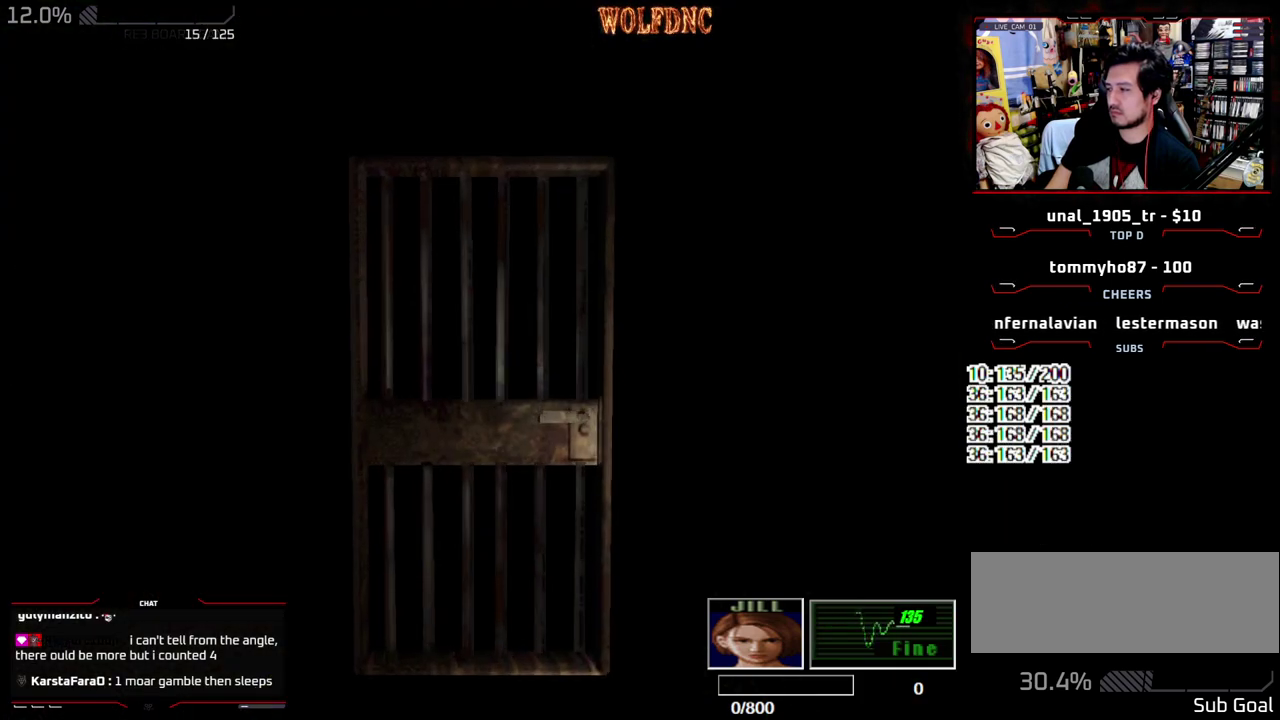
{"buttons": ["CROSS", "DPAD_RIGHT"], "events": [[50, "SELECT", "down"], [283, "SELECT", "up"], [283, "SQUARE", "down"], [383, "CROSS", "down"], [483, "DPAD_DOWN", "up"], [483, "DPAD_RIGHT", "down"], [483, "SQUARE", "up"]]}
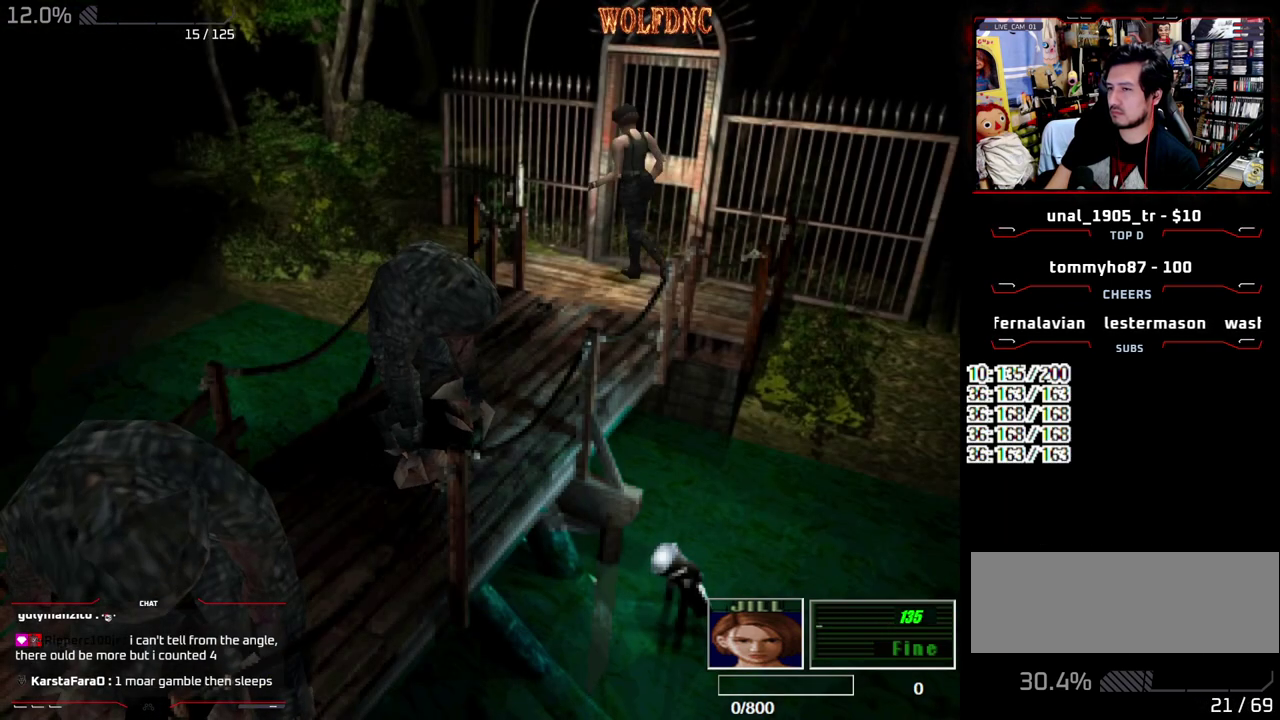
{"buttons": ["DPAD_UP", "DPAD_RIGHT"], "events": [[67, "CROSS", "up"], [117, "DPAD_UP", "down"]]}
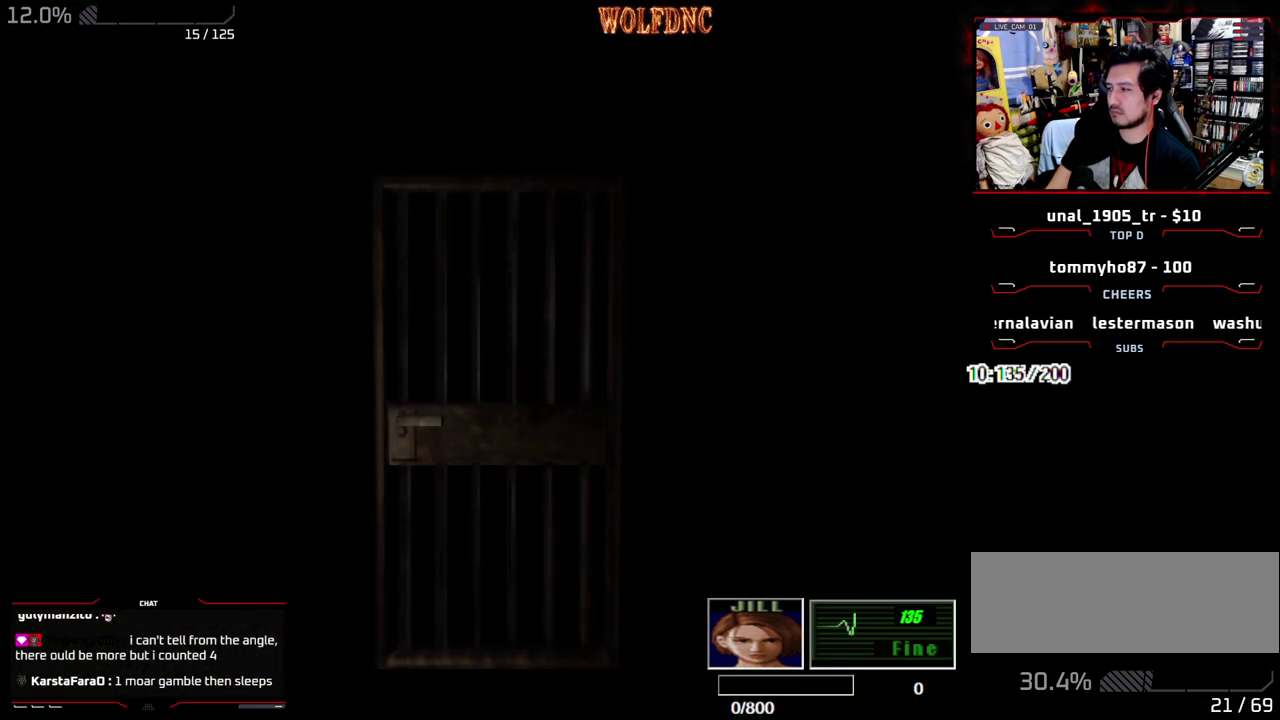
{"buttons": ["DPAD_UP", "DPAD_RIGHT"], "events": []}
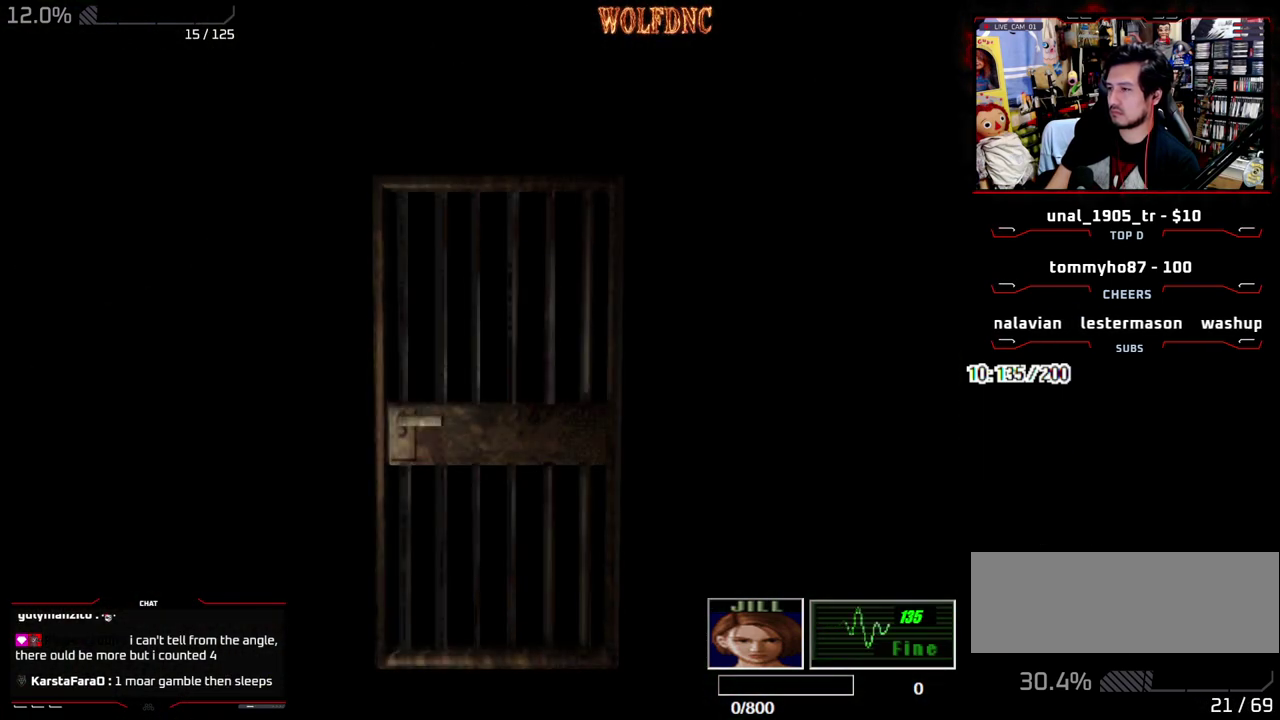
{"buttons": ["SQUARE", "DPAD_UP", "DPAD_RIGHT"], "events": [[383, "SQUARE", "down"]]}
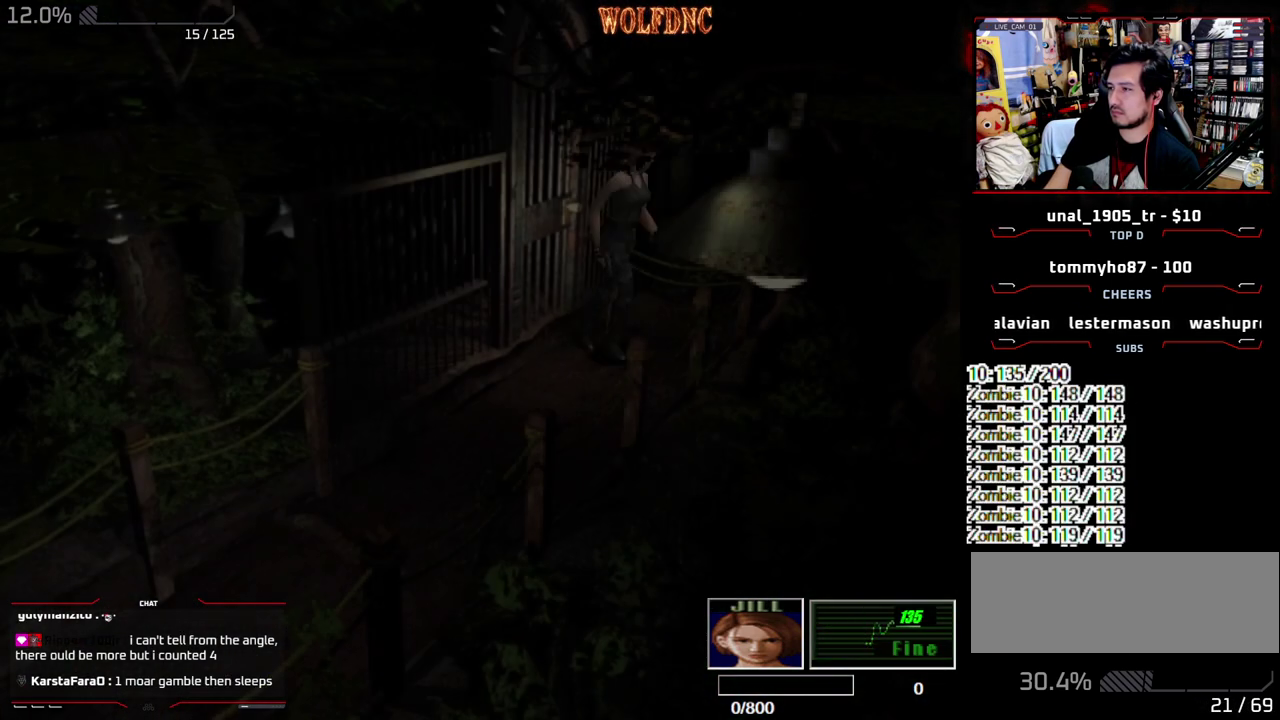
{"buttons": ["SQUARE", "DPAD_UP", "DPAD_RIGHT"], "events": []}
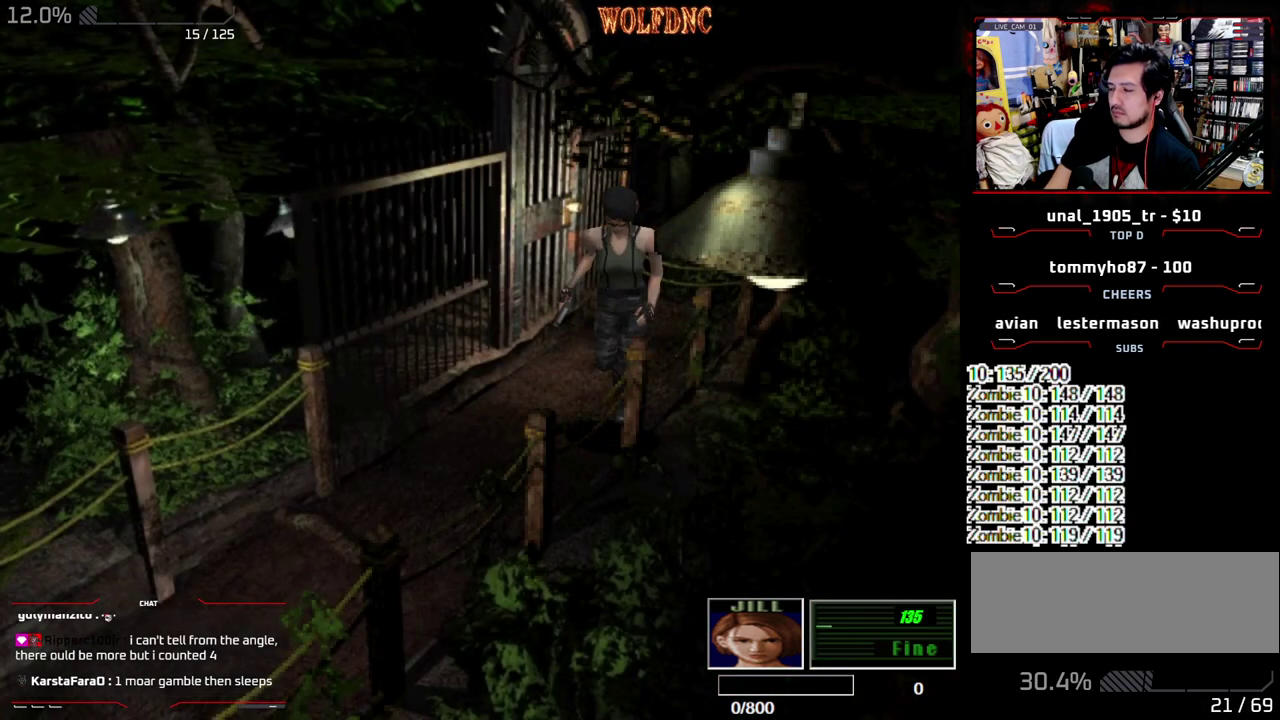
{"buttons": ["SQUARE", "DPAD_UP"], "events": [[33, "DPAD_RIGHT", "up"]]}
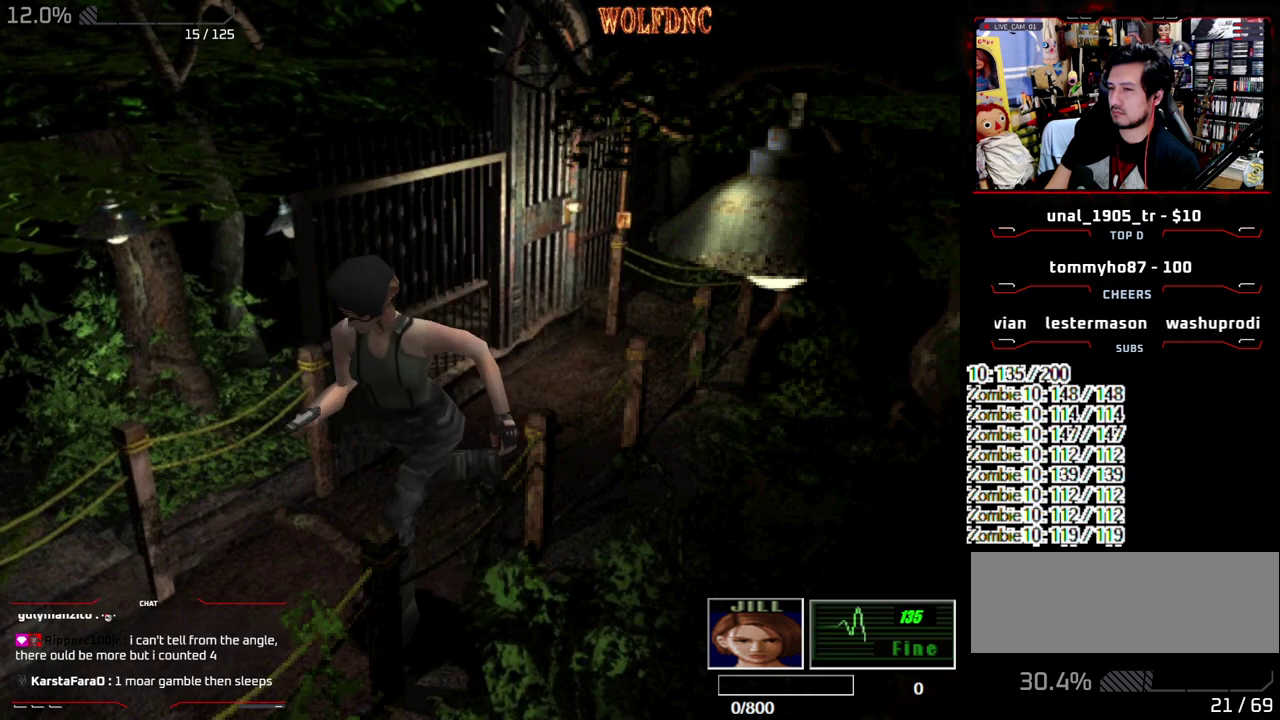
{"buttons": ["SQUARE", "DPAD_UP"], "events": []}
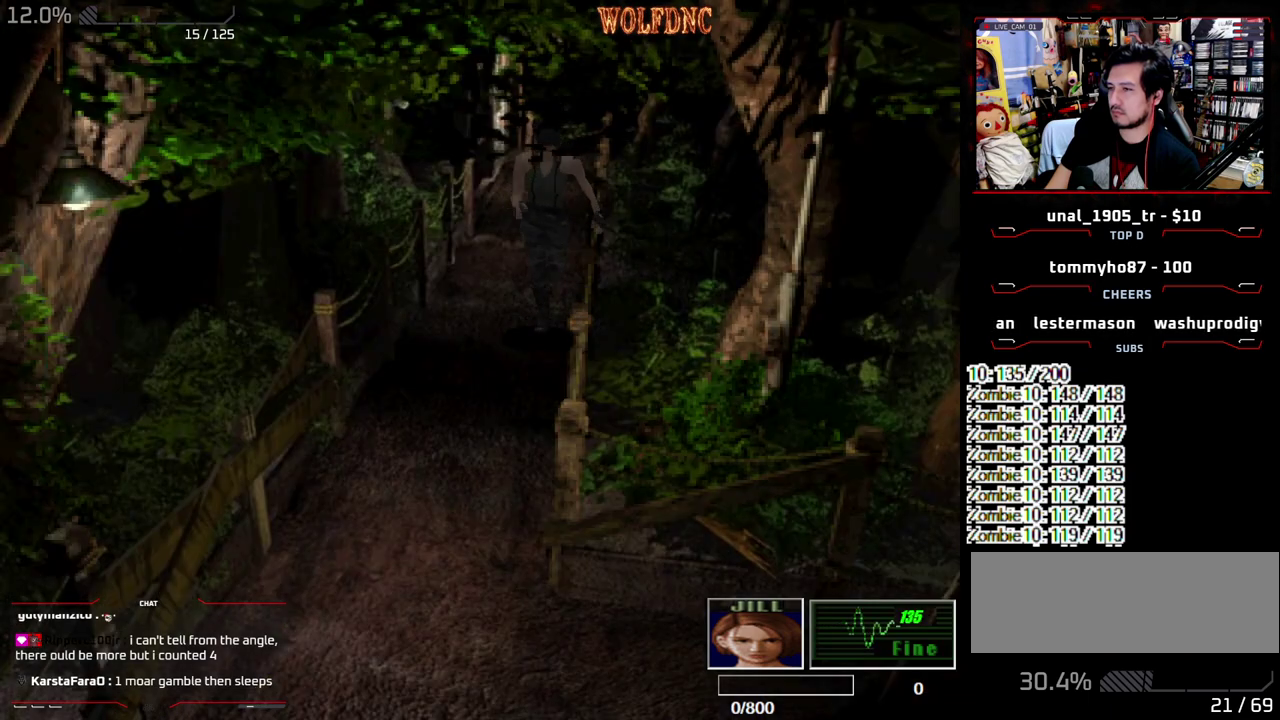
{"buttons": ["SQUARE", "DPAD_UP"], "events": []}
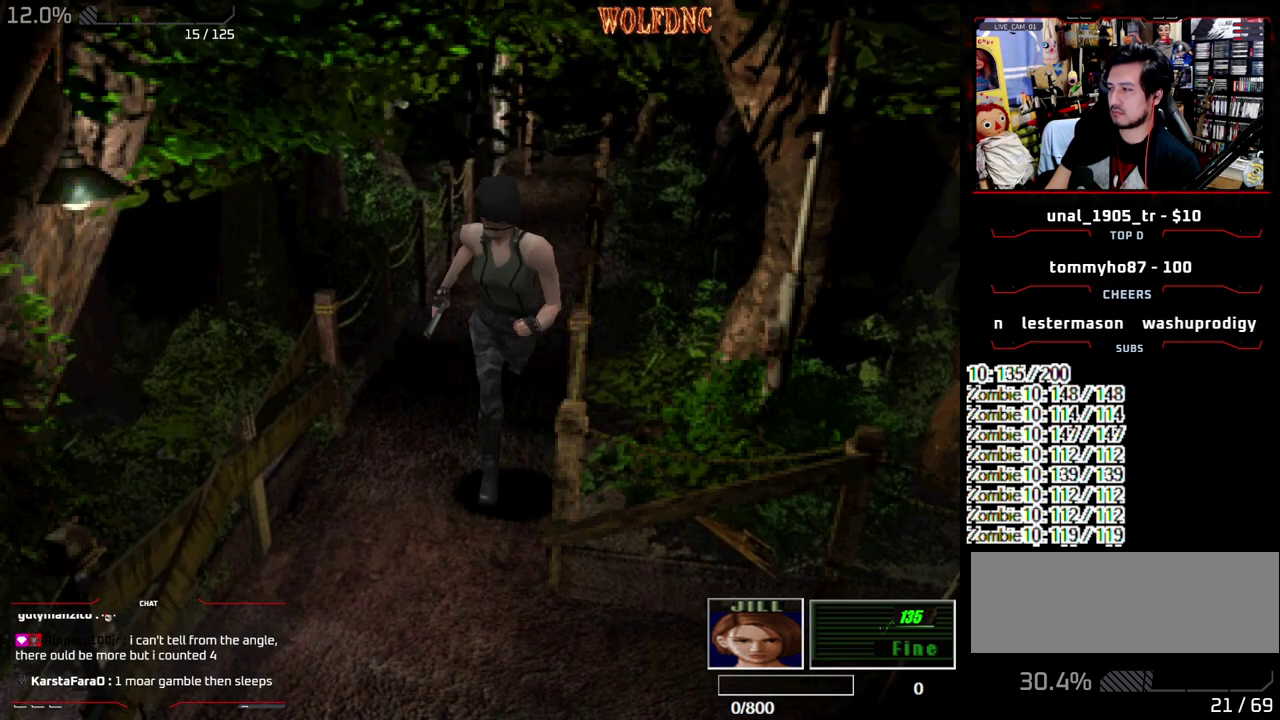
{"buttons": ["SQUARE", "DPAD_UP", "DPAD_LEFT"], "events": [[83, "DPAD_LEFT", "down"], [367, "DPAD_LEFT", "up"], [500, "DPAD_LEFT", "down"]]}
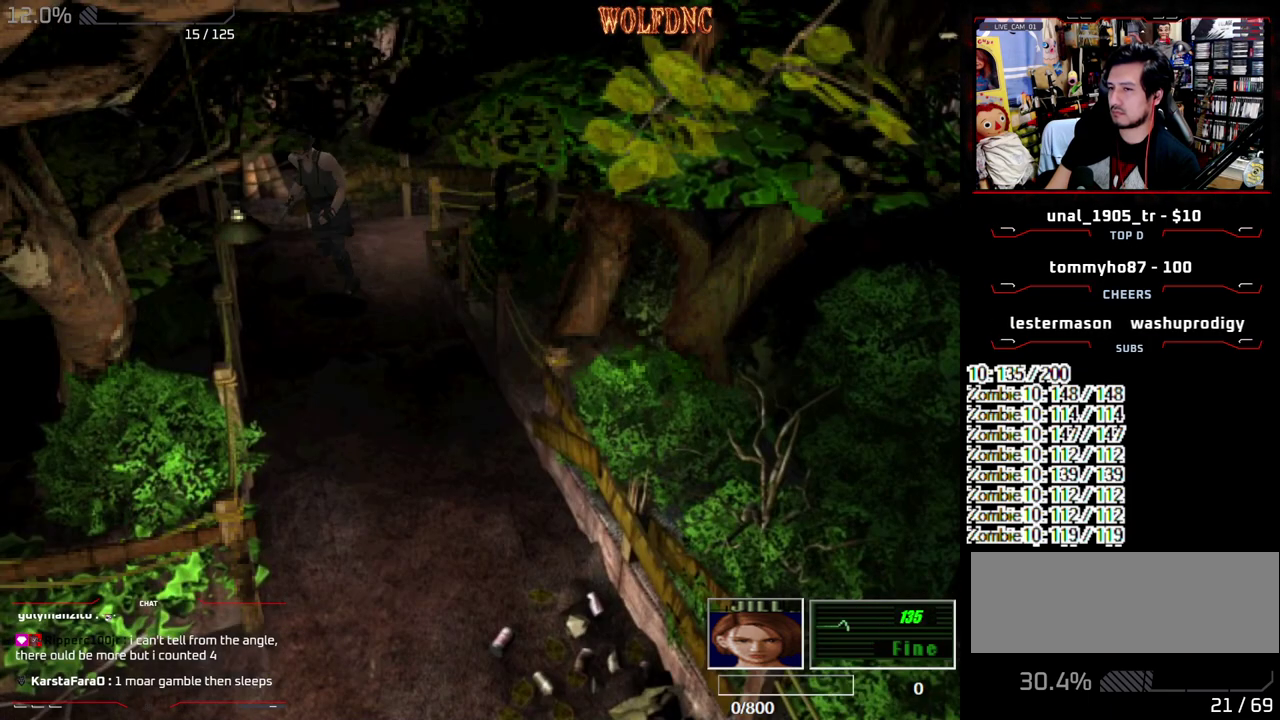
{"buttons": ["SQUARE"], "events": [[200, "DPAD_LEFT", "up"], [483, "DPAD_UP", "up"]]}
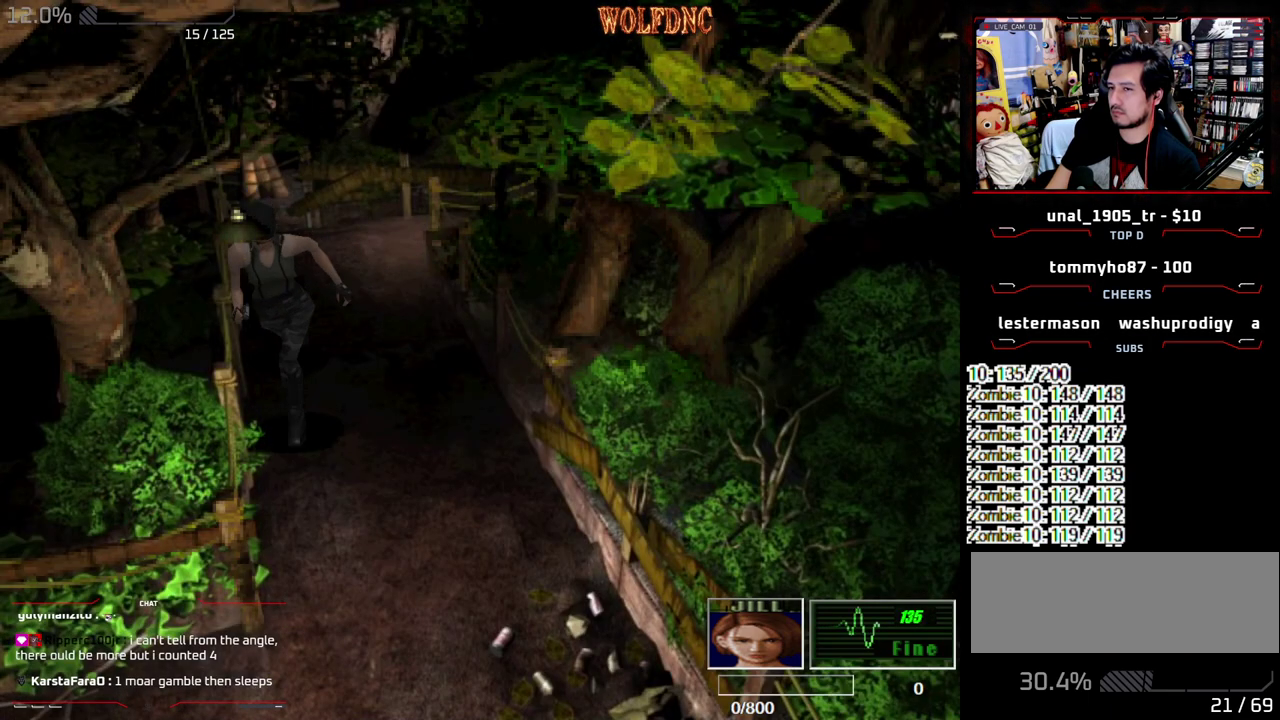
{"buttons": ["DPAD_RIGHT"], "events": [[17, "SQUARE", "up"], [67, "DPAD_DOWN", "down"], [167, "SQUARE", "down"], [217, "DPAD_DOWN", "up"], [267, "SQUARE", "up"], [300, "DPAD_RIGHT", "down"]]}
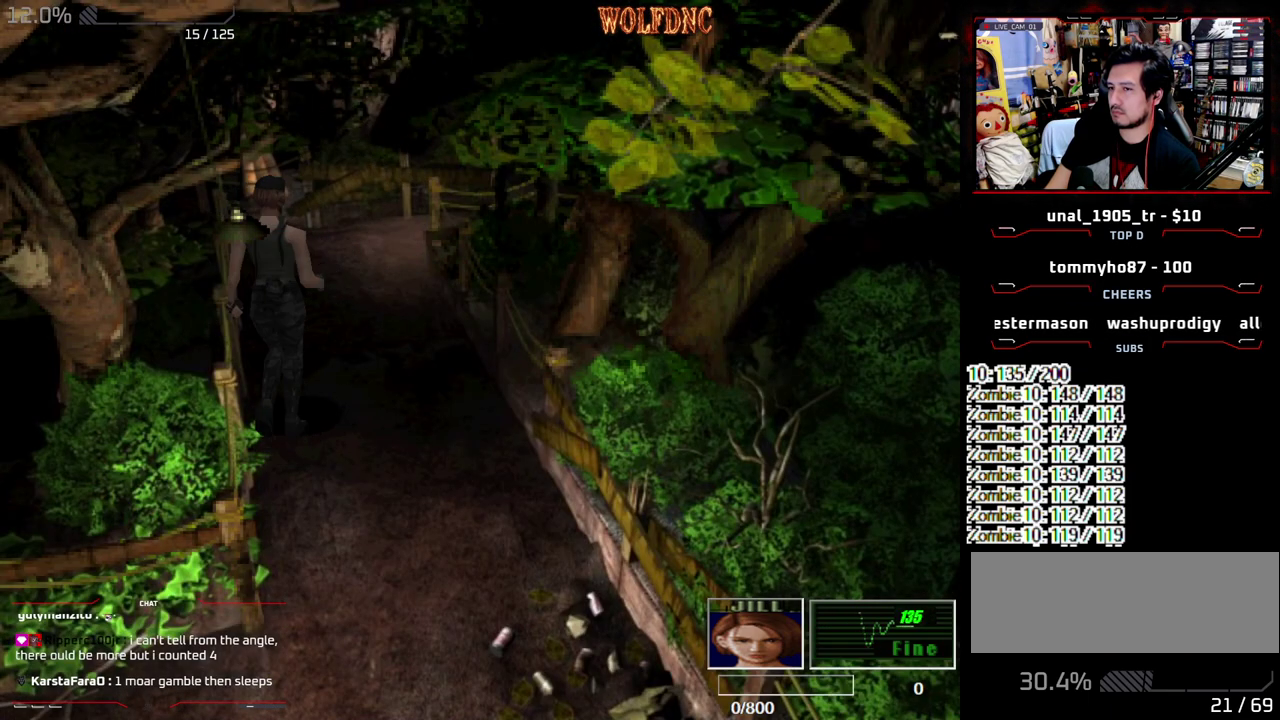
{"buttons": ["DPAD_UP", "DPAD_LEFT"], "events": [[33, "DPAD_UP", "down"], [33, "SQUARE", "down"], [233, "DPAD_RIGHT", "up"], [417, "DPAD_LEFT", "down"], [467, "SQUARE", "up"]]}
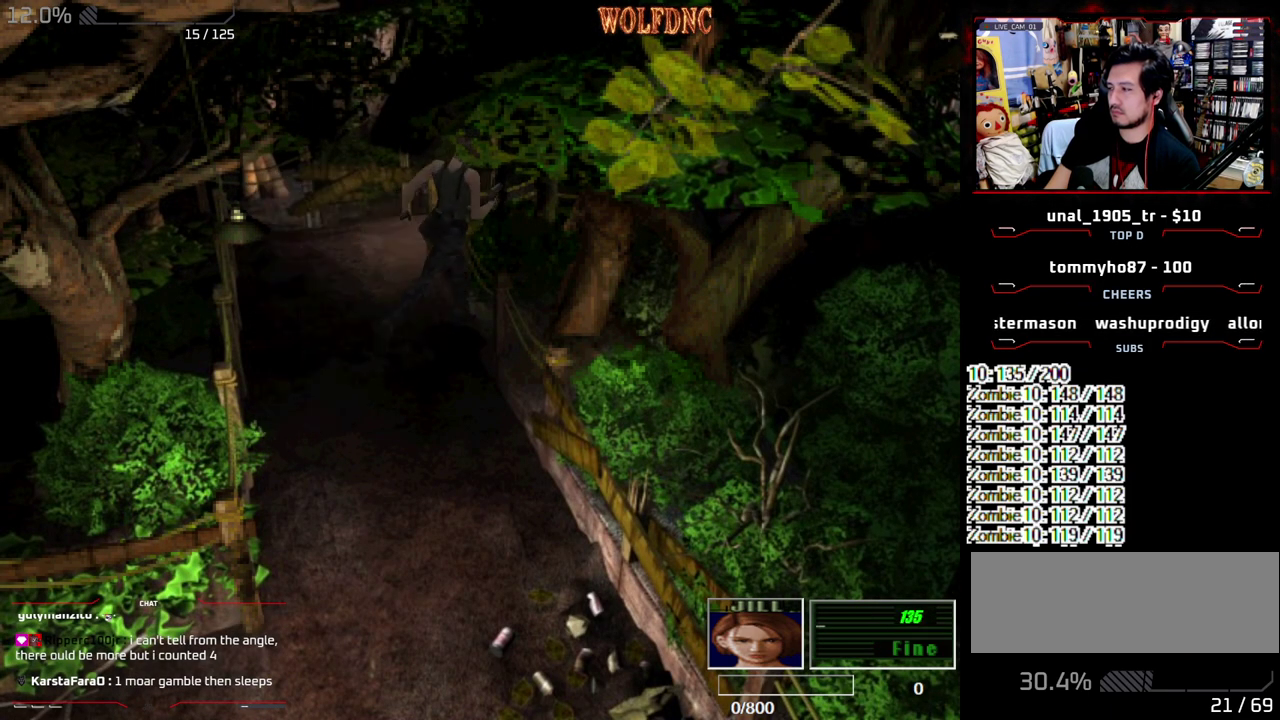
{"buttons": [], "events": [[17, "DPAD_UP", "up"], [283, "DPAD_LEFT", "up"]]}